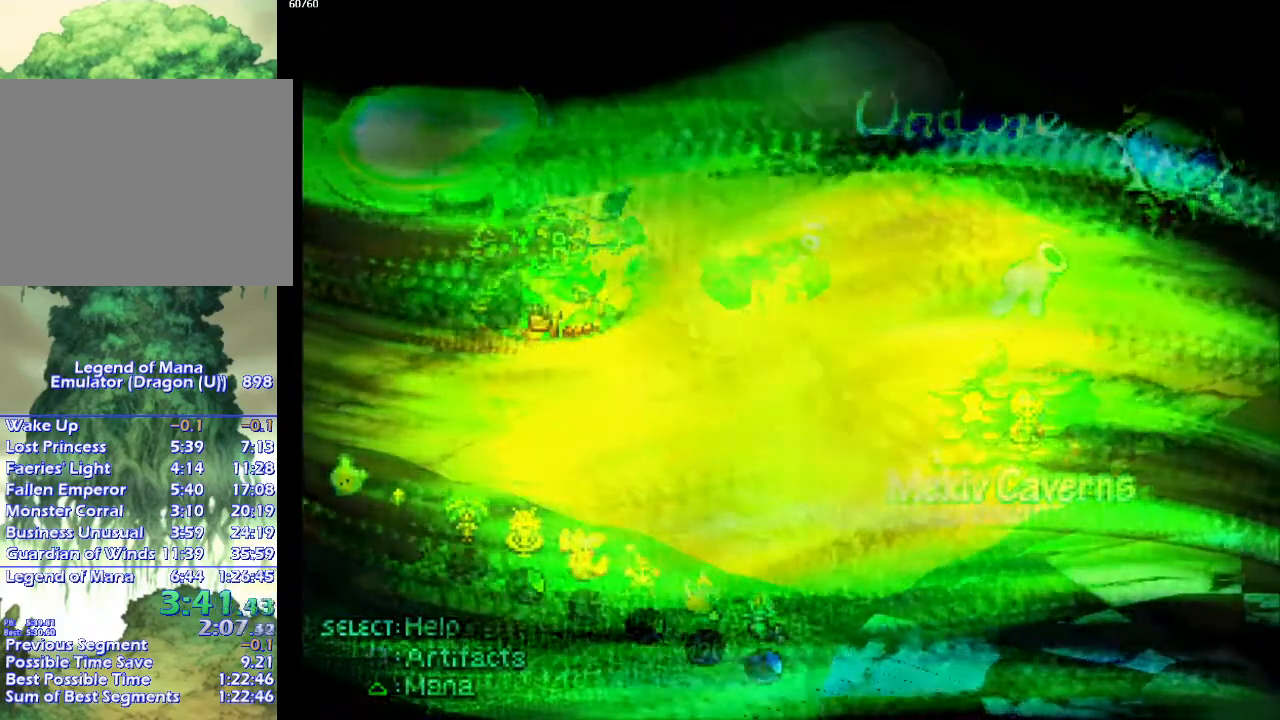
Gameplay with a controller (PlayStation layout); each line is a JSON object with the inputs held at the frame after it. "events" lists button and stick changes between this image and that frame as [ms after this image, input, new state], when the widget could be followed in between. Not read: L3 R3.
{"buttons": [], "left_stick": "center", "right_stick": "center", "events": []}
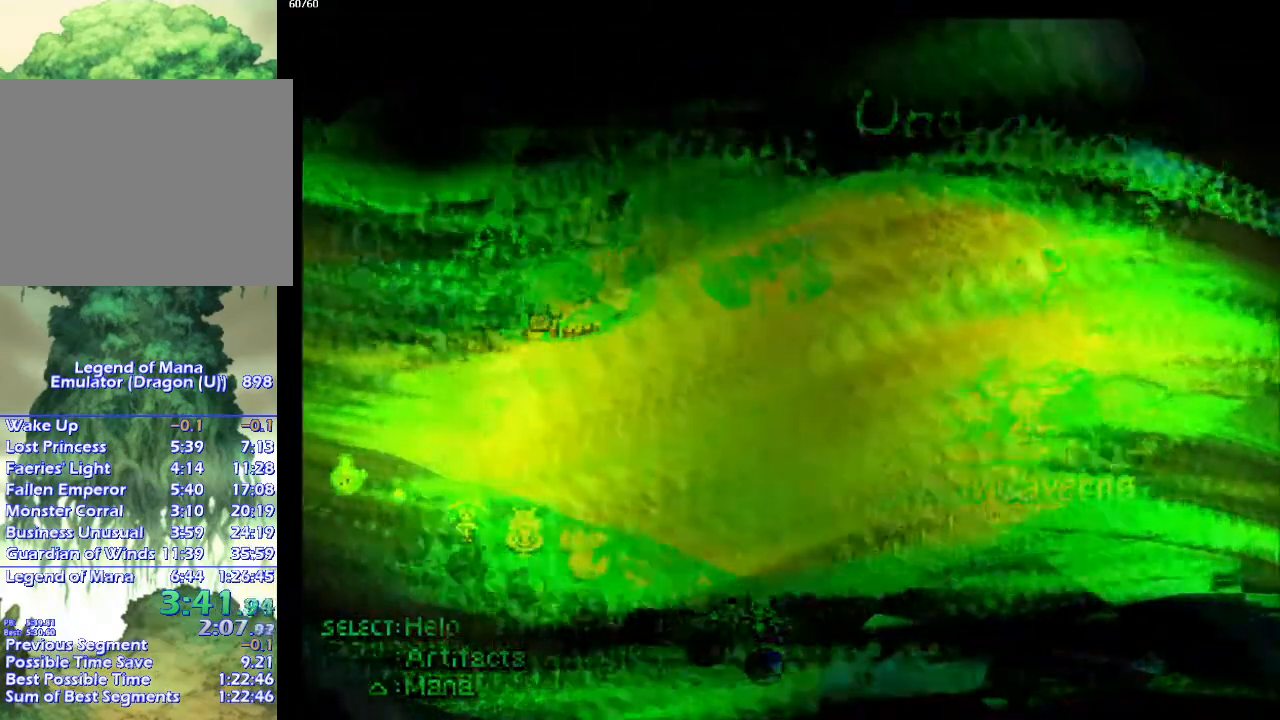
{"buttons": [], "left_stick": "center", "right_stick": "center", "events": []}
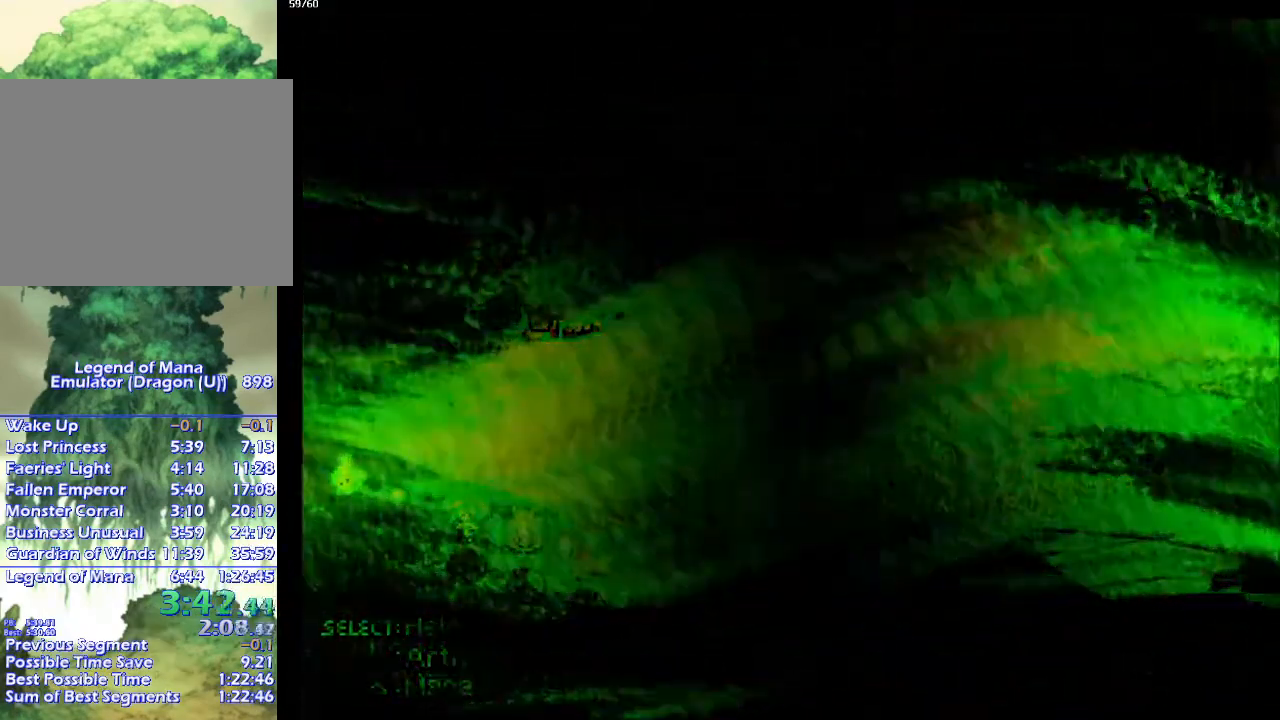
{"buttons": [], "left_stick": "center", "right_stick": "center", "events": []}
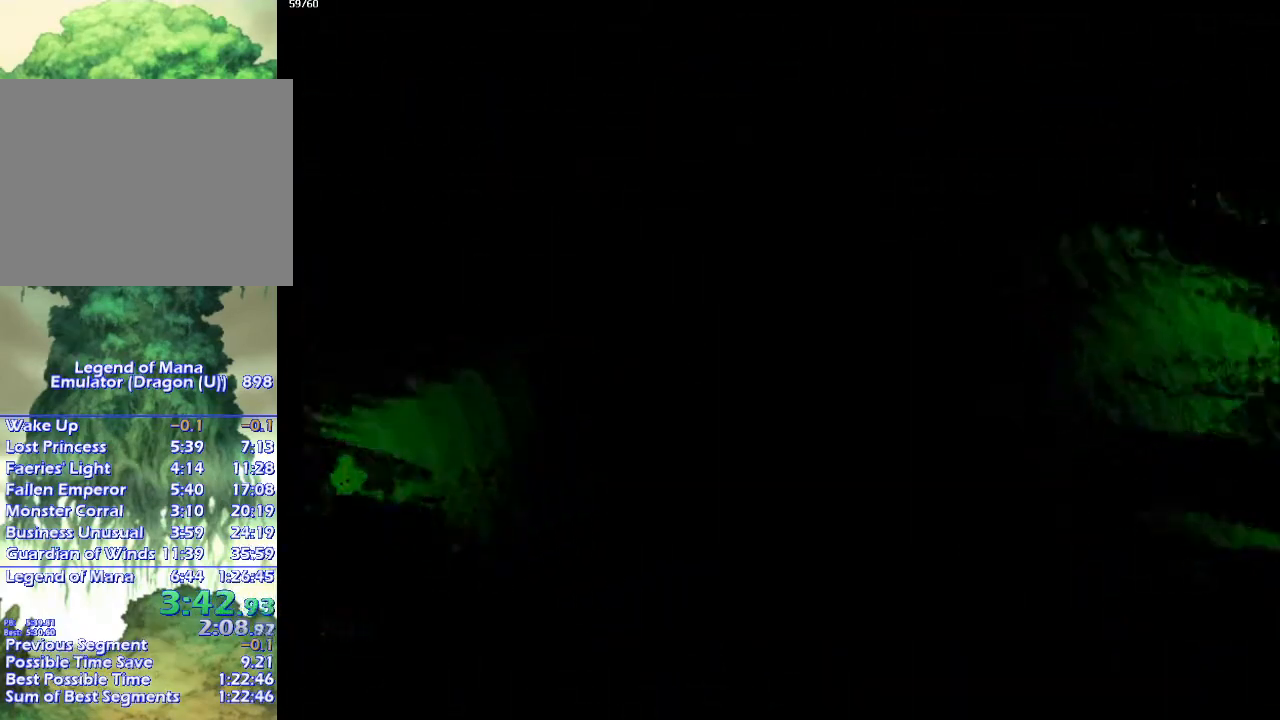
{"buttons": [], "left_stick": "center", "right_stick": "center", "events": []}
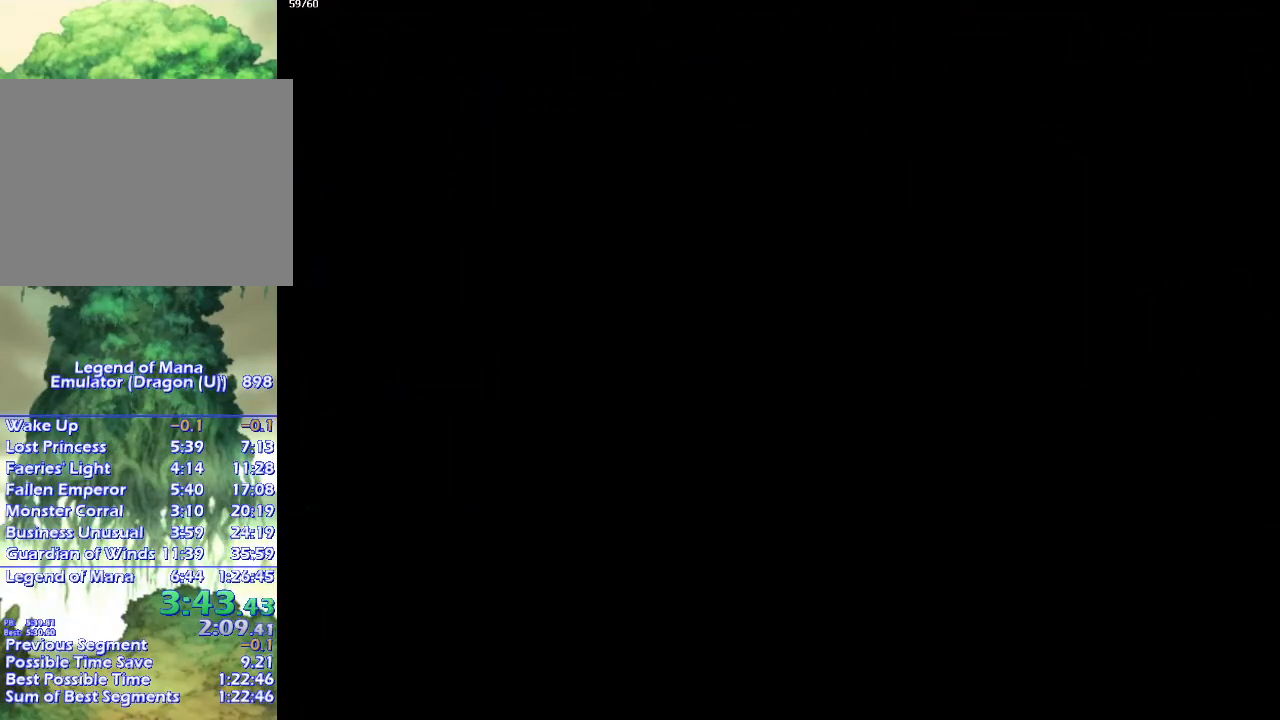
{"buttons": [], "left_stick": "center", "right_stick": "center", "events": []}
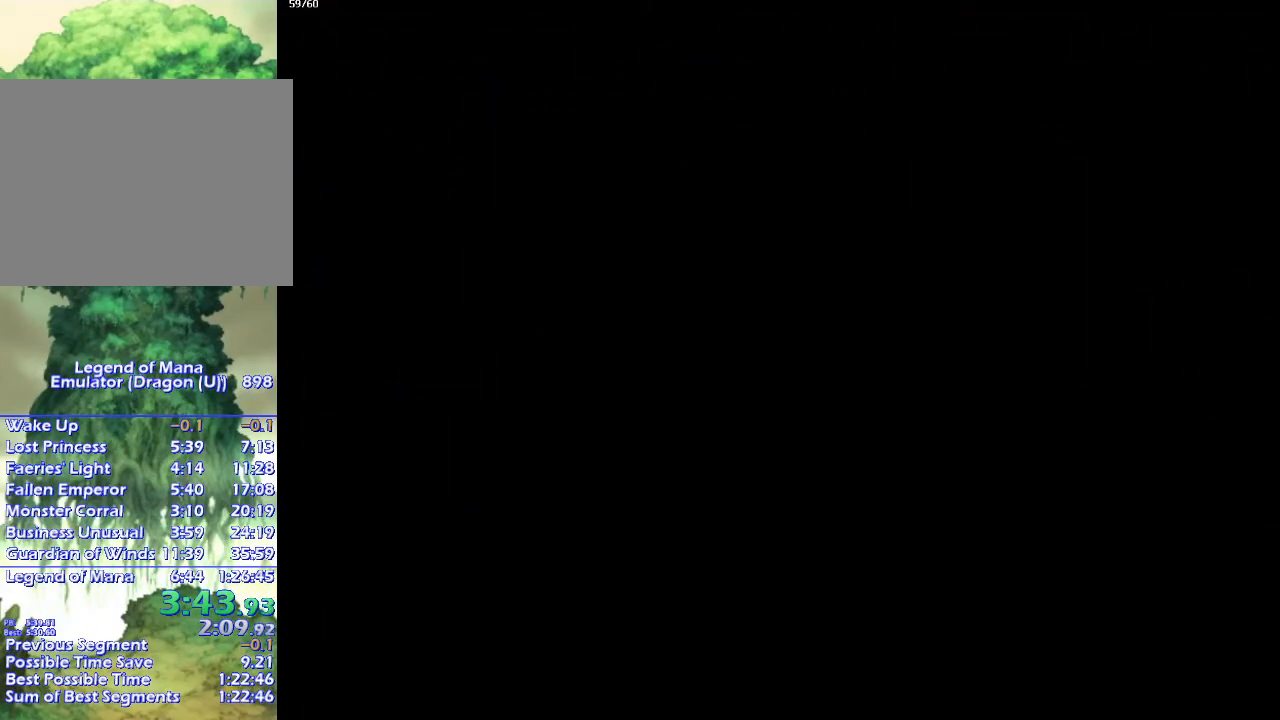
{"buttons": [], "left_stick": "center", "right_stick": "center", "events": []}
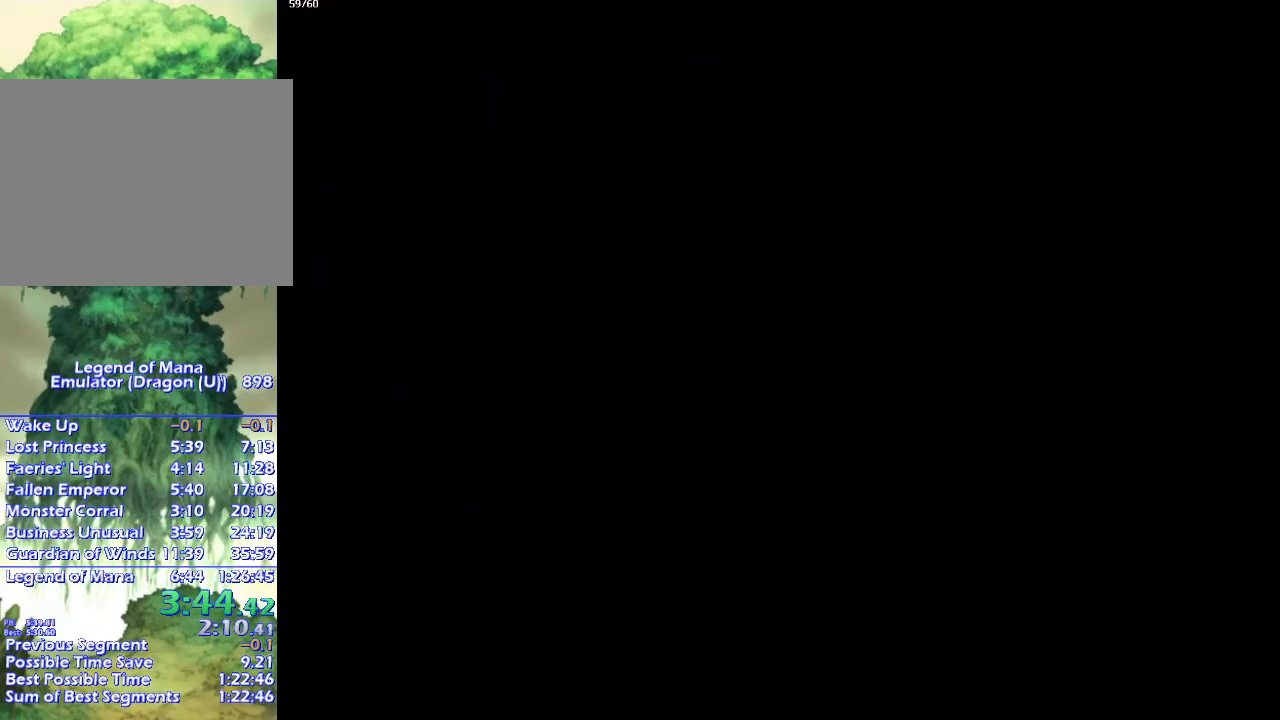
{"buttons": [], "left_stick": "center", "right_stick": "center", "events": []}
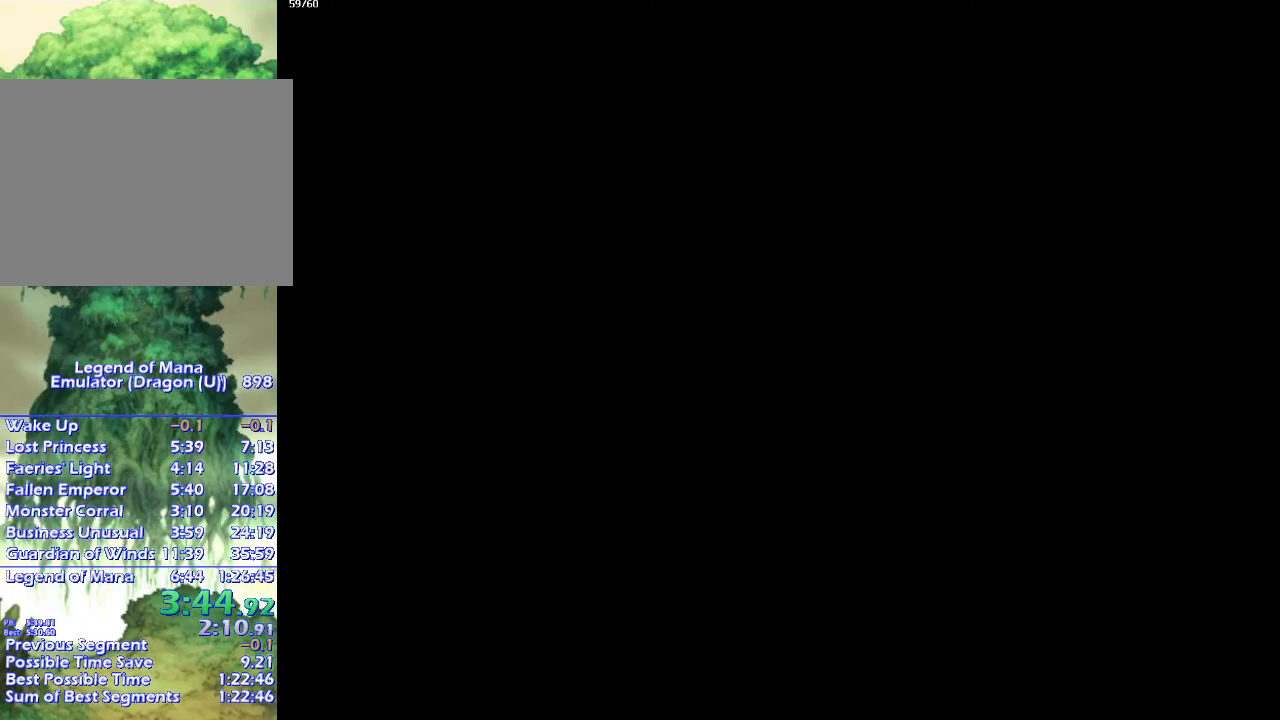
{"buttons": [], "left_stick": "center", "right_stick": "center", "events": []}
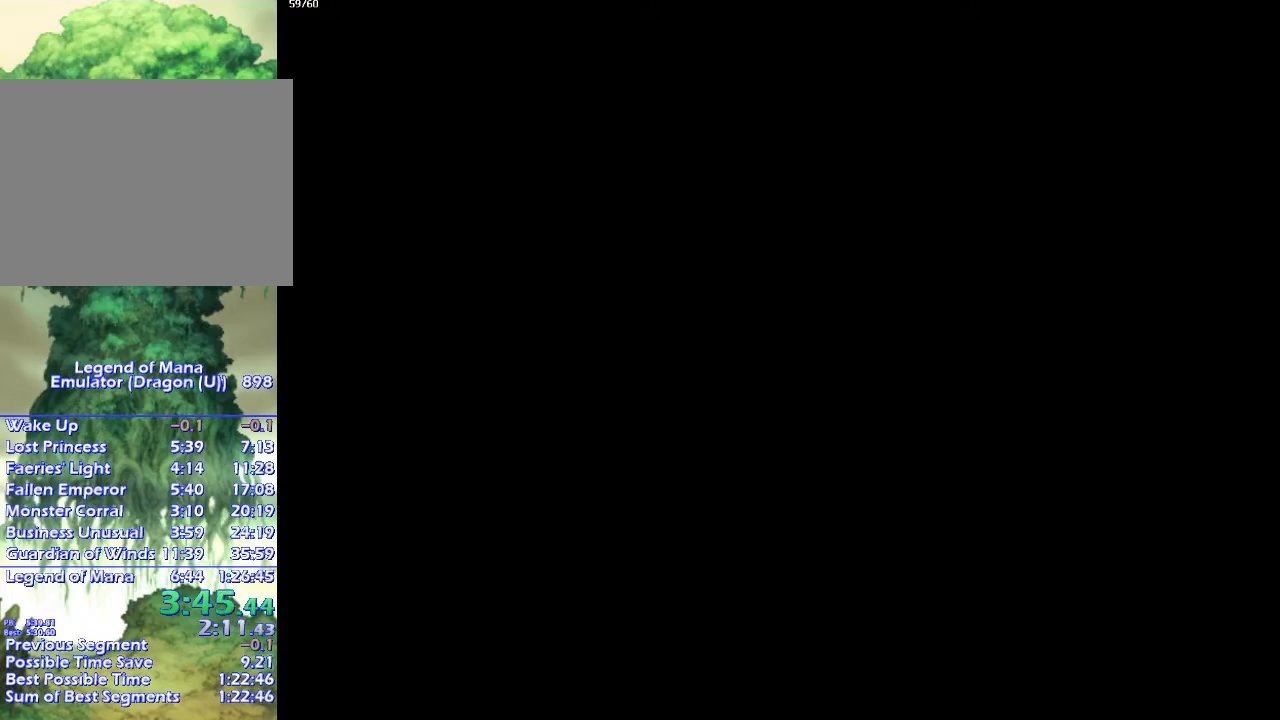
{"buttons": [], "left_stick": "center", "right_stick": "center", "events": []}
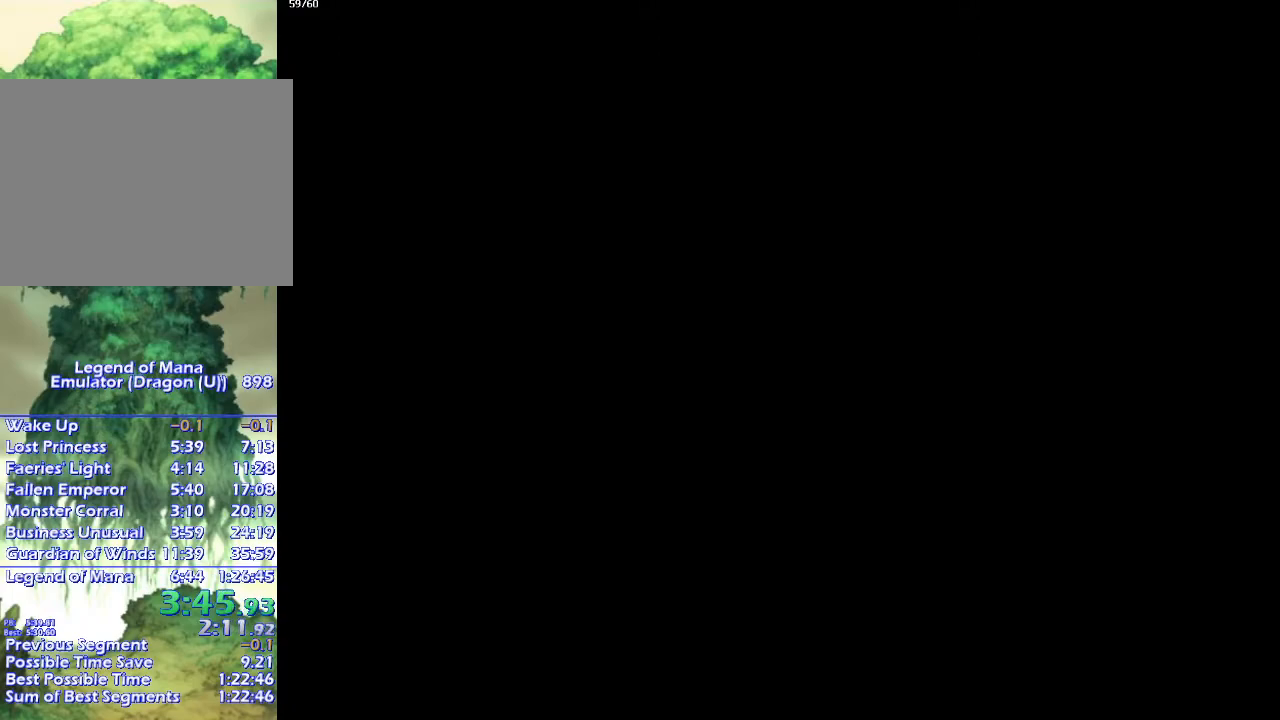
{"buttons": [], "left_stick": "center", "right_stick": "center", "events": []}
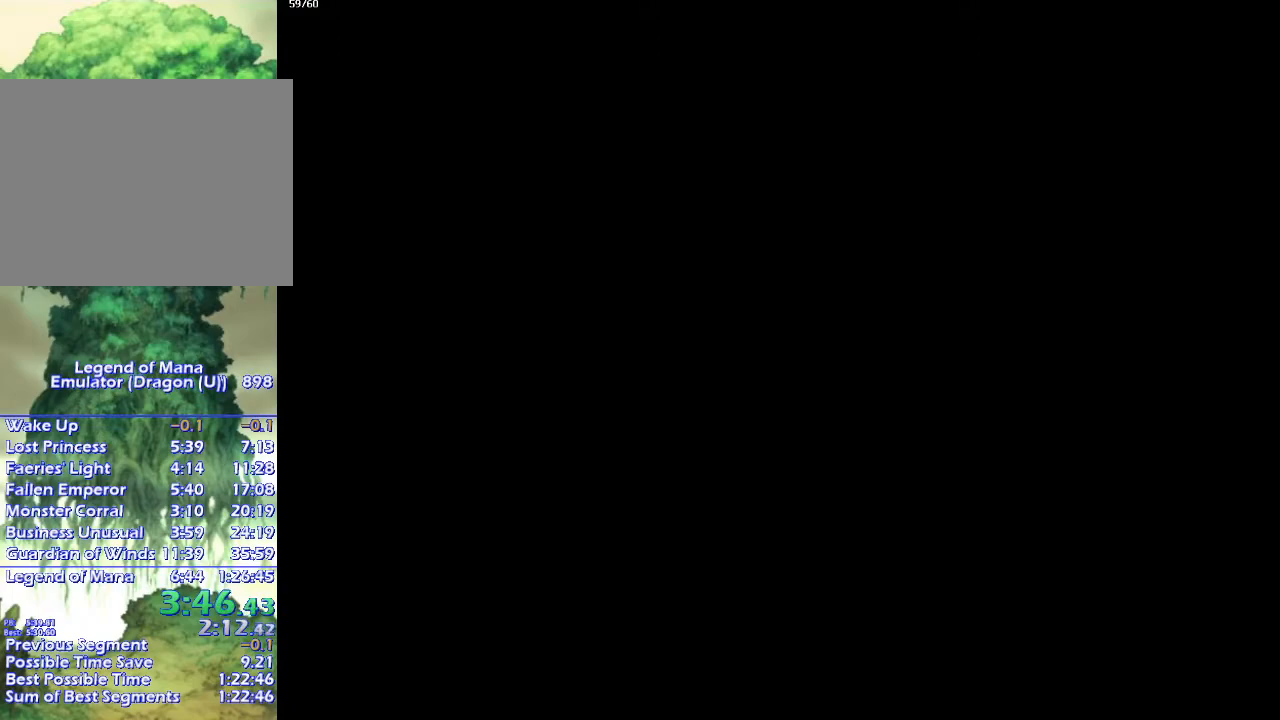
{"buttons": [], "left_stick": "center", "right_stick": "center", "events": [[200, "CROSS", "down"], [300, "CROSS", "up"], [383, "CROSS", "down"], [500, "CROSS", "up"]]}
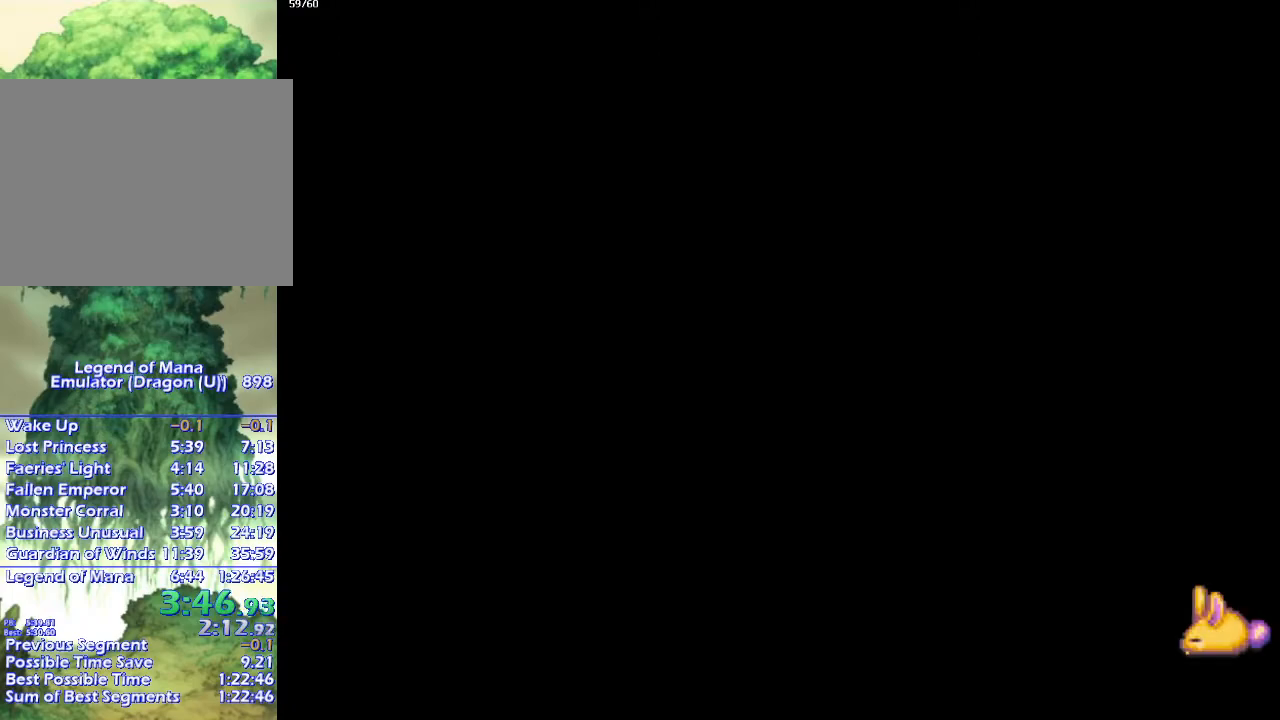
{"buttons": ["CROSS"], "left_stick": "center", "right_stick": "center", "events": [[83, "CROSS", "down"], [150, "CROSS", "up"], [250, "CROSS", "down"], [350, "CROSS", "up"], [433, "CROSS", "down"]]}
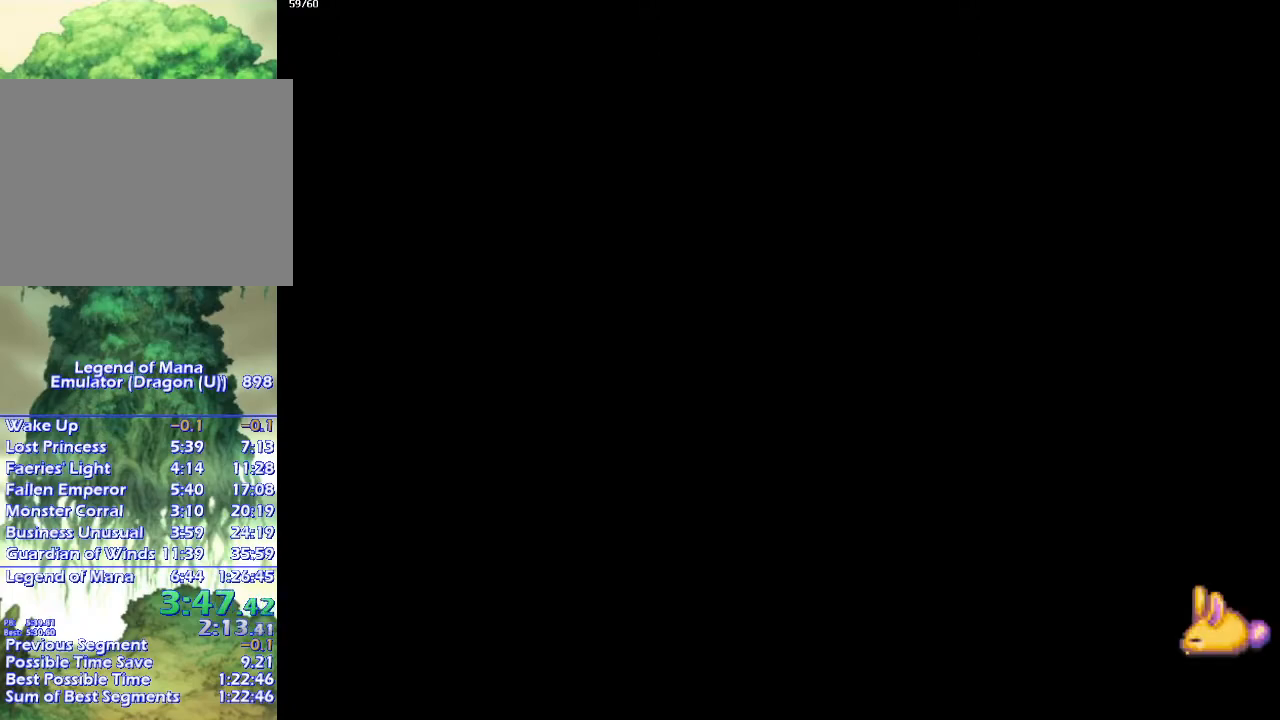
{"buttons": [], "left_stick": "center", "right_stick": "center", "events": [[33, "CROSS", "up"], [117, "CROSS", "down"], [217, "CROSS", "up"], [300, "CROSS", "down"], [433, "CROSS", "up"]]}
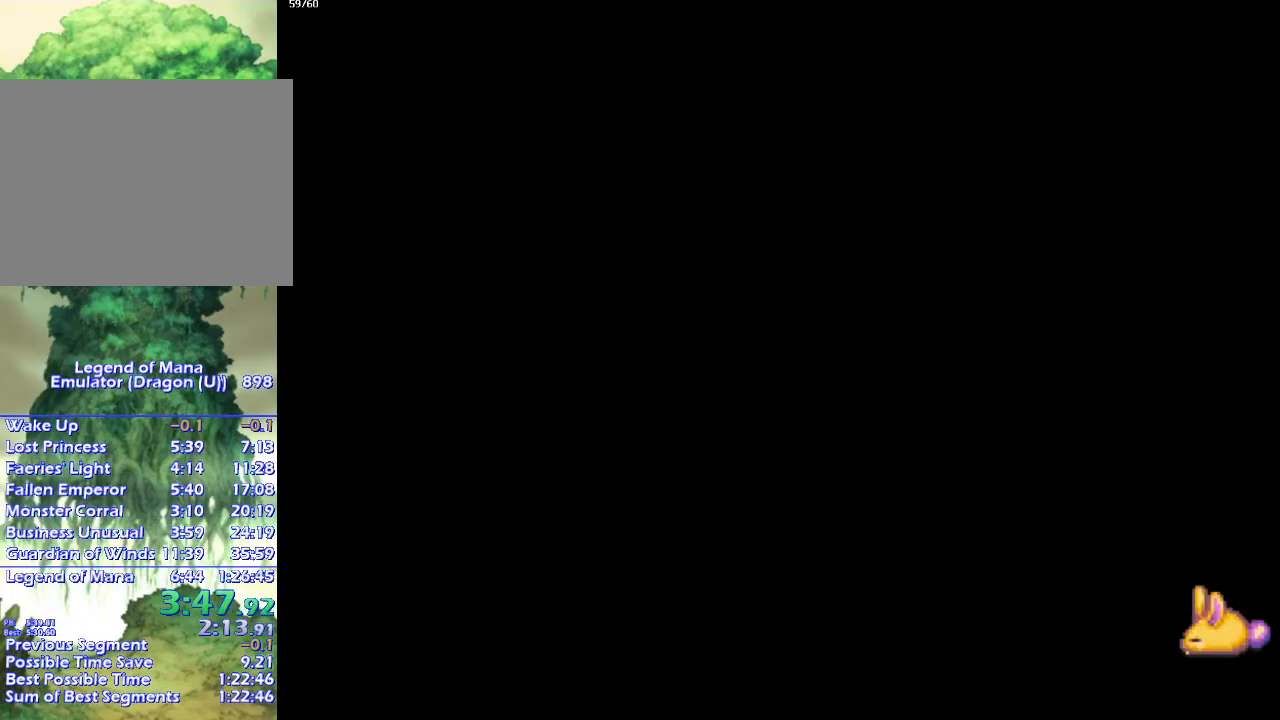
{"buttons": ["CROSS"], "left_stick": "center", "right_stick": "center", "events": [[17, "CROSS", "down"], [117, "CROSS", "up"], [233, "CROSS", "down"], [350, "CROSS", "up"], [450, "CROSS", "down"]]}
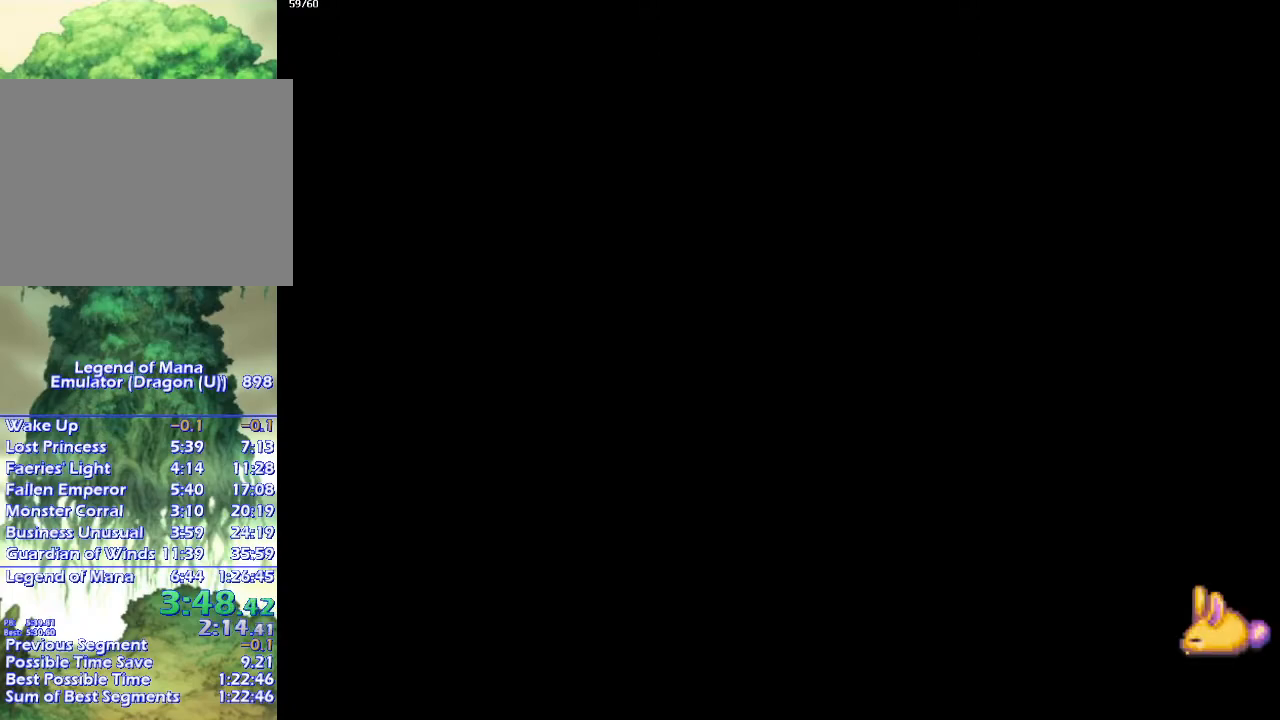
{"buttons": [], "left_stick": "center", "right_stick": "center", "events": [[33, "CROSS", "up"], [133, "CROSS", "down"], [217, "CROSS", "up"], [300, "CROSS", "down"], [400, "CROSS", "up"]]}
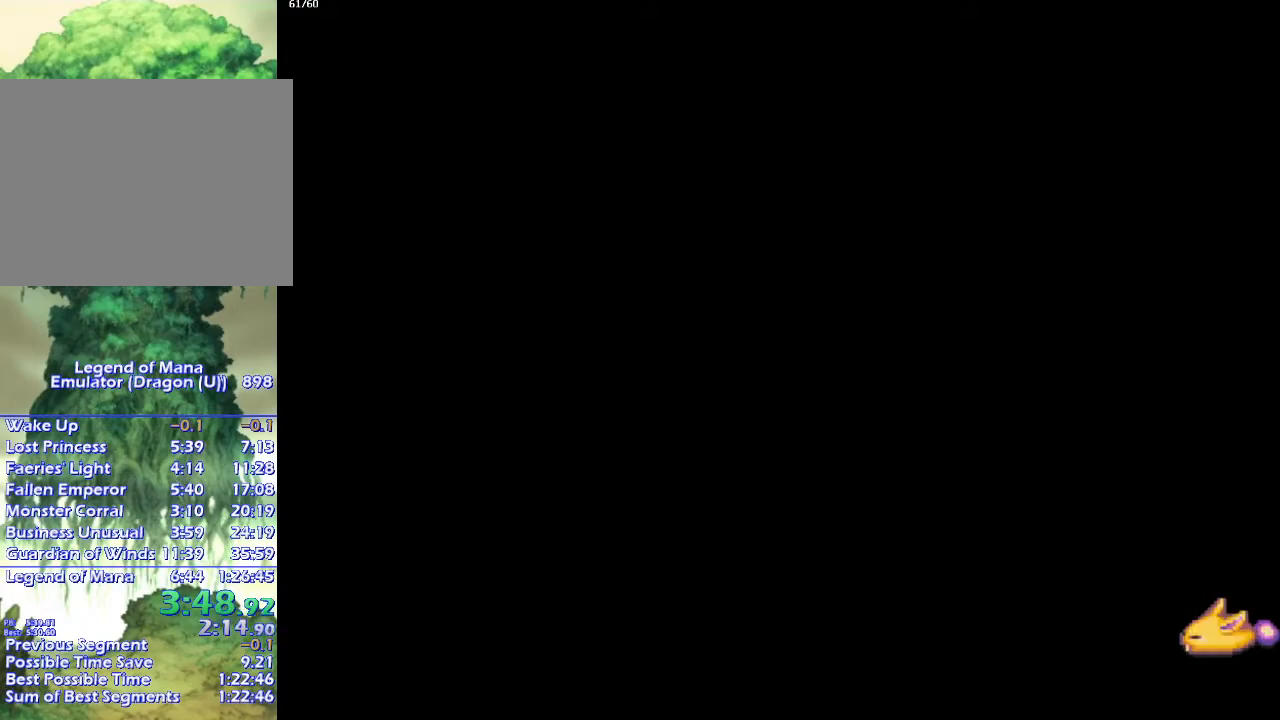
{"buttons": [], "left_stick": "right", "right_stick": "center", "events": [[17, "CROSS", "down"], [83, "CROSS", "up"], [200, "CROSS", "down"], [283, "CROSS", "up"], [400, "CROSS", "down"], [433, "left_stick", "right"], [483, "CROSS", "up"]]}
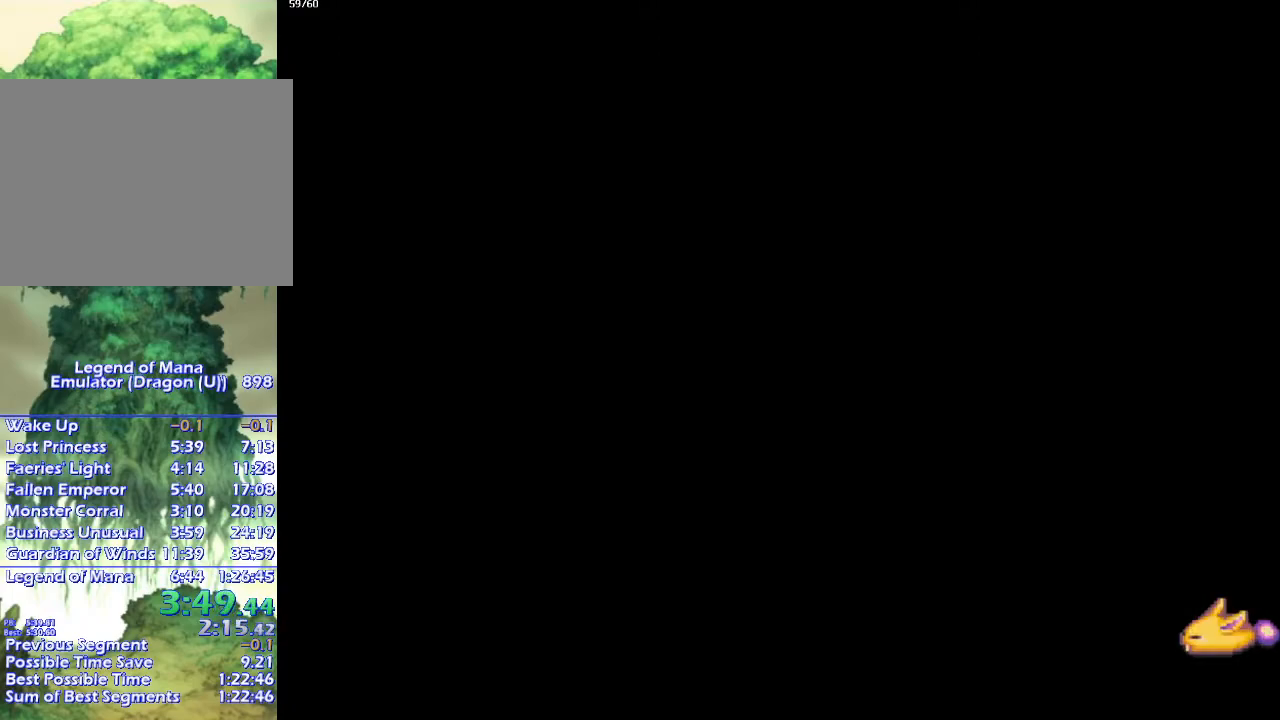
{"buttons": ["CROSS"], "left_stick": "center", "right_stick": "center", "events": [[50, "left_stick", "center"], [100, "CROSS", "down"], [133, "left_stick", "right"], [167, "CROSS", "up"], [183, "left_stick", "center"], [250, "CROSS", "down"], [350, "CROSS", "up"], [433, "CROSS", "down"]]}
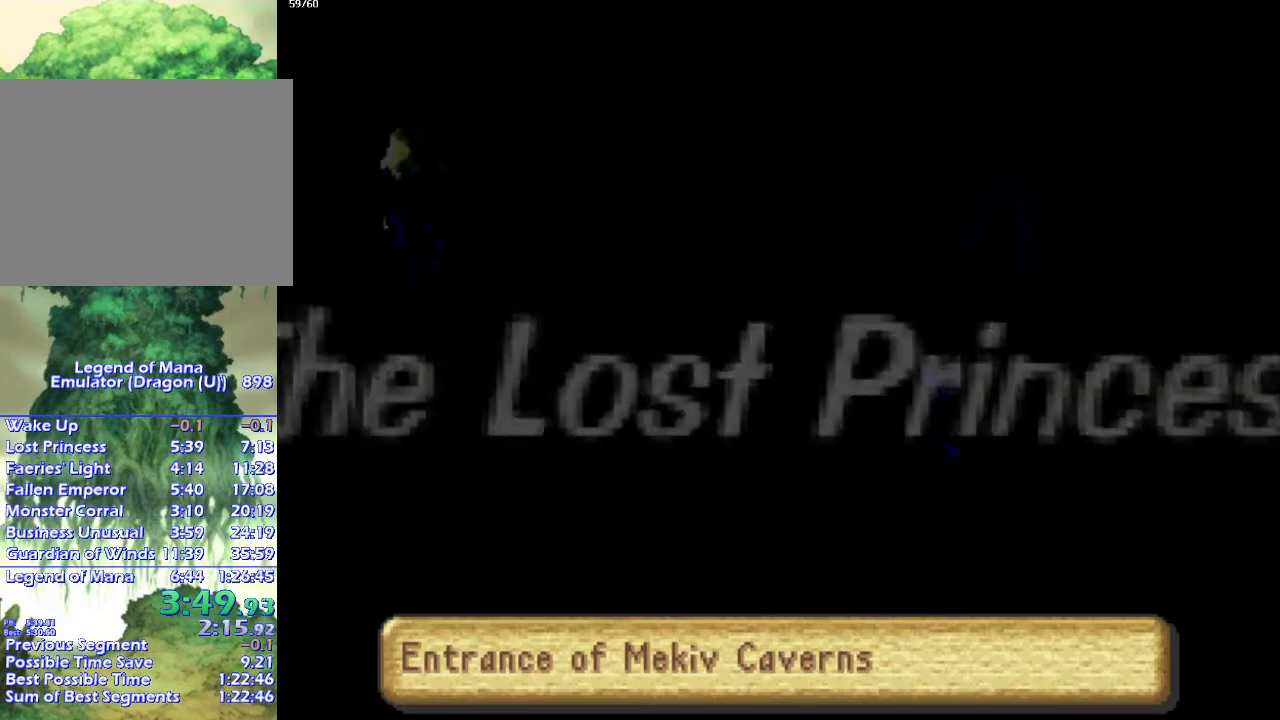
{"buttons": ["CROSS"], "left_stick": "center", "right_stick": "center", "events": [[33, "CROSS", "up"], [117, "CROSS", "down"], [183, "left_stick", "right"], [200, "CROSS", "up"], [233, "left_stick", "center"], [283, "CROSS", "down"], [383, "CROSS", "up"], [483, "CROSS", "down"]]}
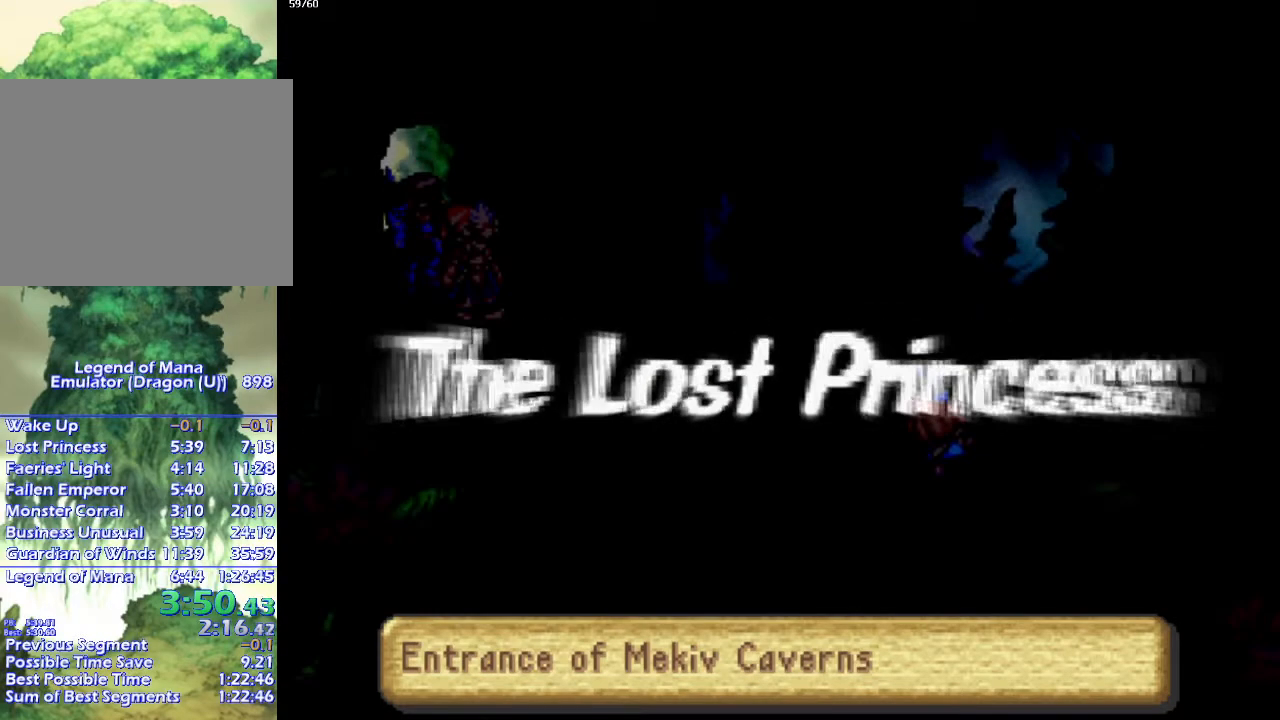
{"buttons": [], "left_stick": "center", "right_stick": "center", "events": [[67, "CROSS", "up"], [183, "CROSS", "down"], [233, "CROSS", "up"], [350, "CROSS", "down"], [417, "CROSS", "up"]]}
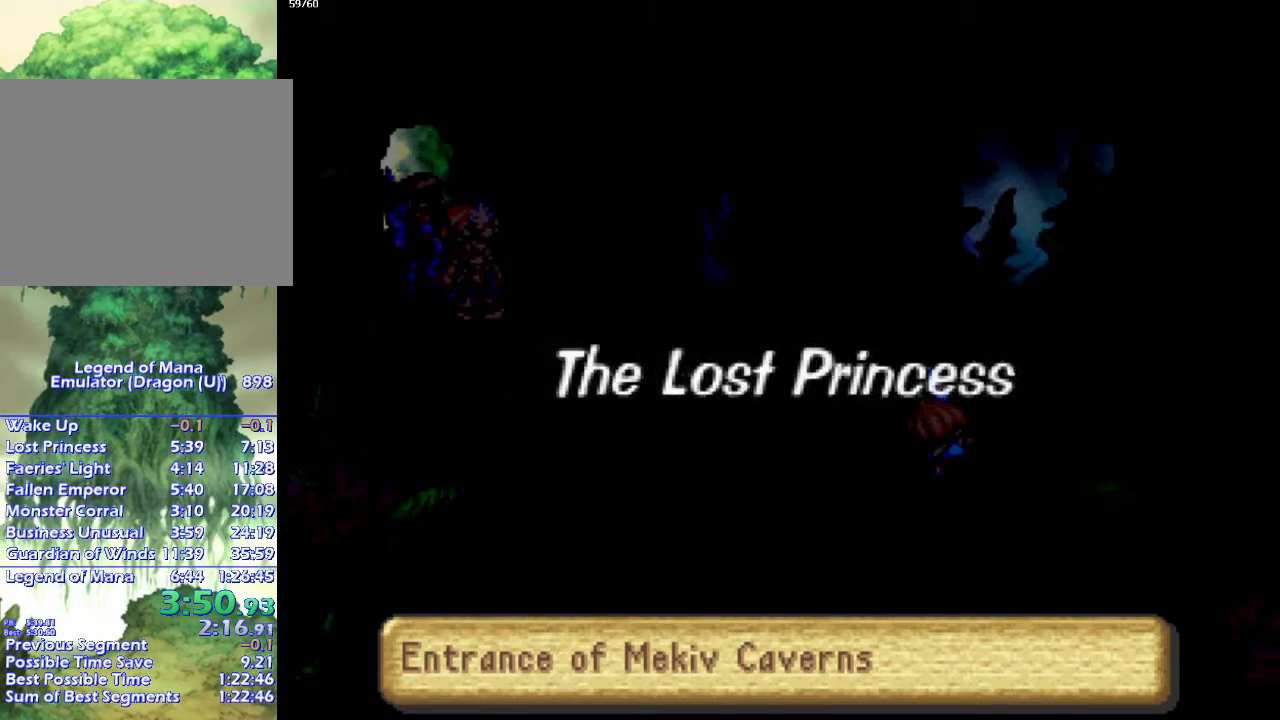
{"buttons": [], "left_stick": "center", "right_stick": "center", "events": [[17, "CROSS", "down"], [83, "CROSS", "up"], [200, "CROSS", "down"], [283, "CROSS", "up"], [383, "CROSS", "down"], [467, "CROSS", "up"]]}
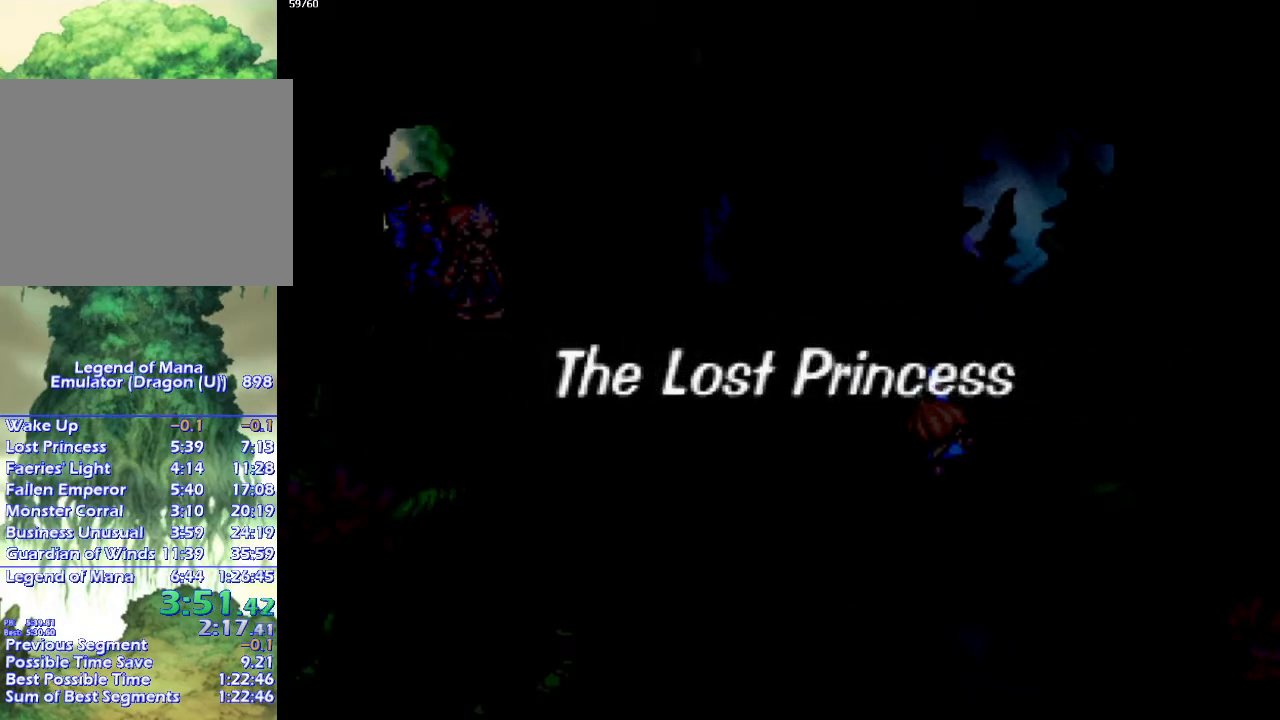
{"buttons": [], "left_stick": "center", "right_stick": "center", "events": [[50, "CROSS", "down"], [150, "CROSS", "up"], [217, "CROSS", "down"], [300, "CROSS", "up"], [383, "CROSS", "down"], [483, "CROSS", "up"]]}
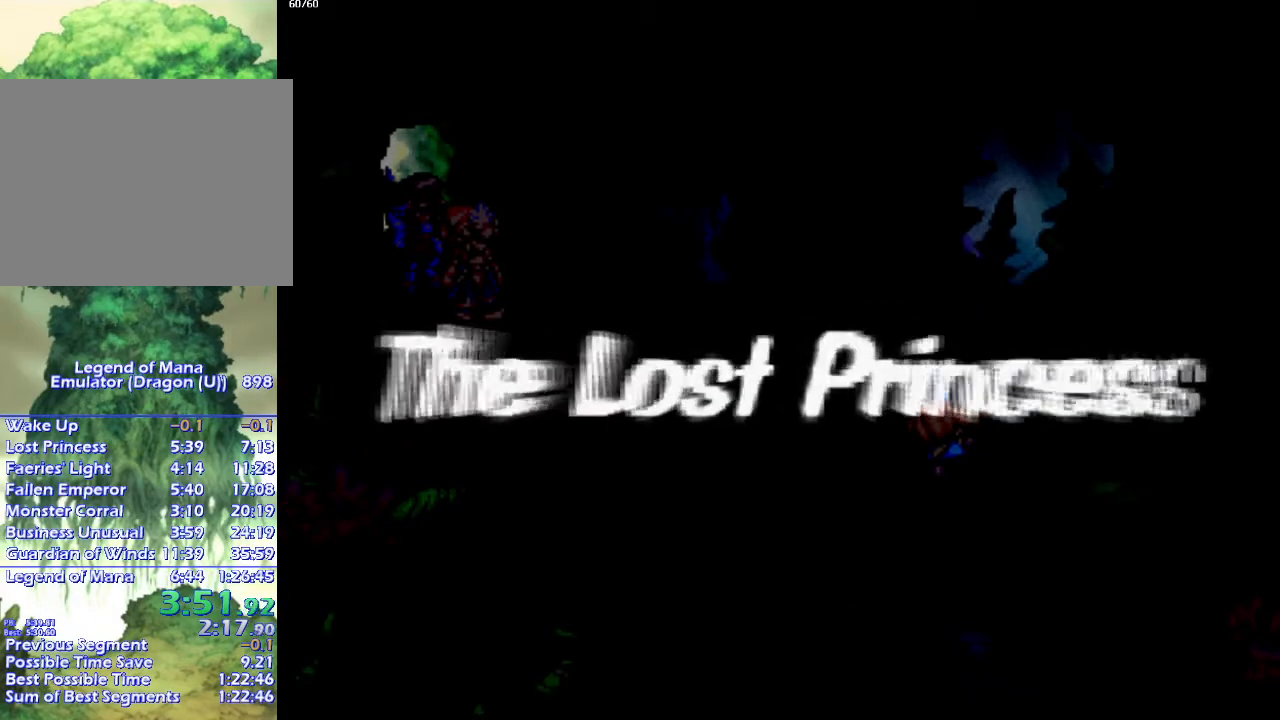
{"buttons": ["CROSS"], "left_stick": "center", "right_stick": "center", "events": [[83, "CROSS", "down"], [167, "CROSS", "up"], [283, "CROSS", "down"], [367, "CROSS", "up"], [467, "CROSS", "down"]]}
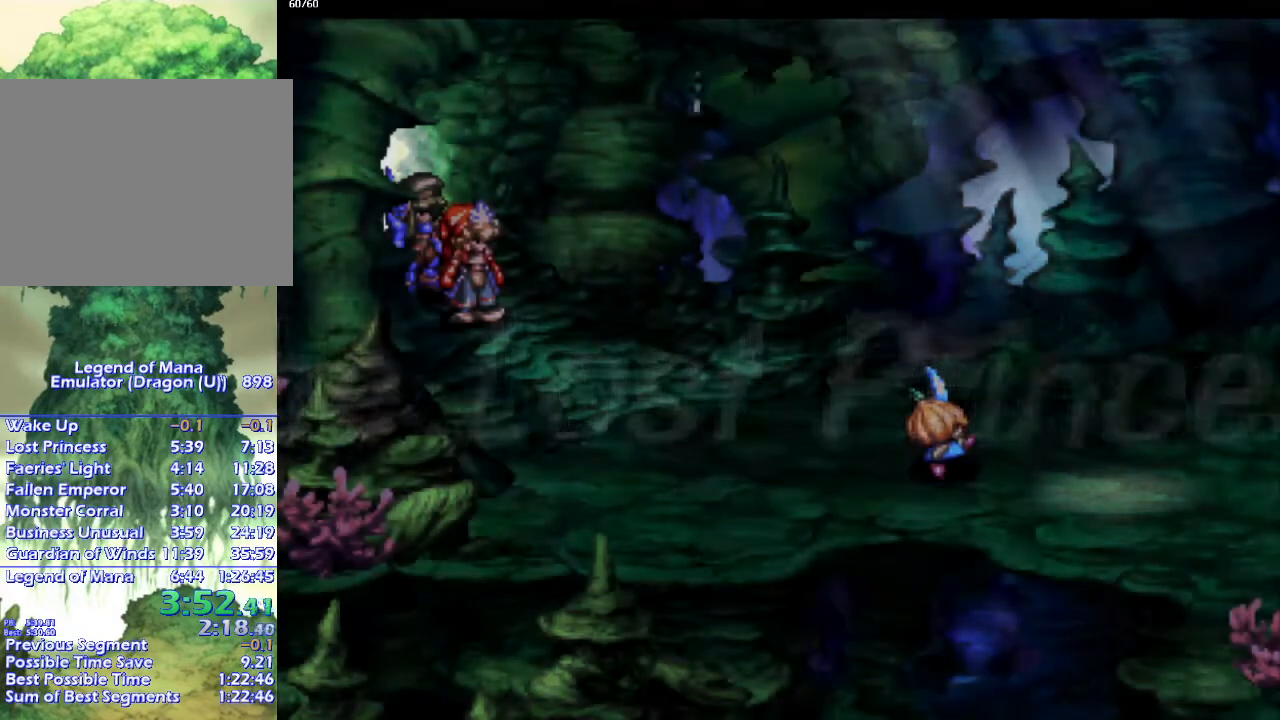
{"buttons": ["CROSS"], "left_stick": "center", "right_stick": "center", "events": [[50, "CROSS", "up"], [167, "CROSS", "down"], [217, "CROSS", "up"], [333, "CROSS", "down"], [417, "CROSS", "up"], [483, "CROSS", "down"]]}
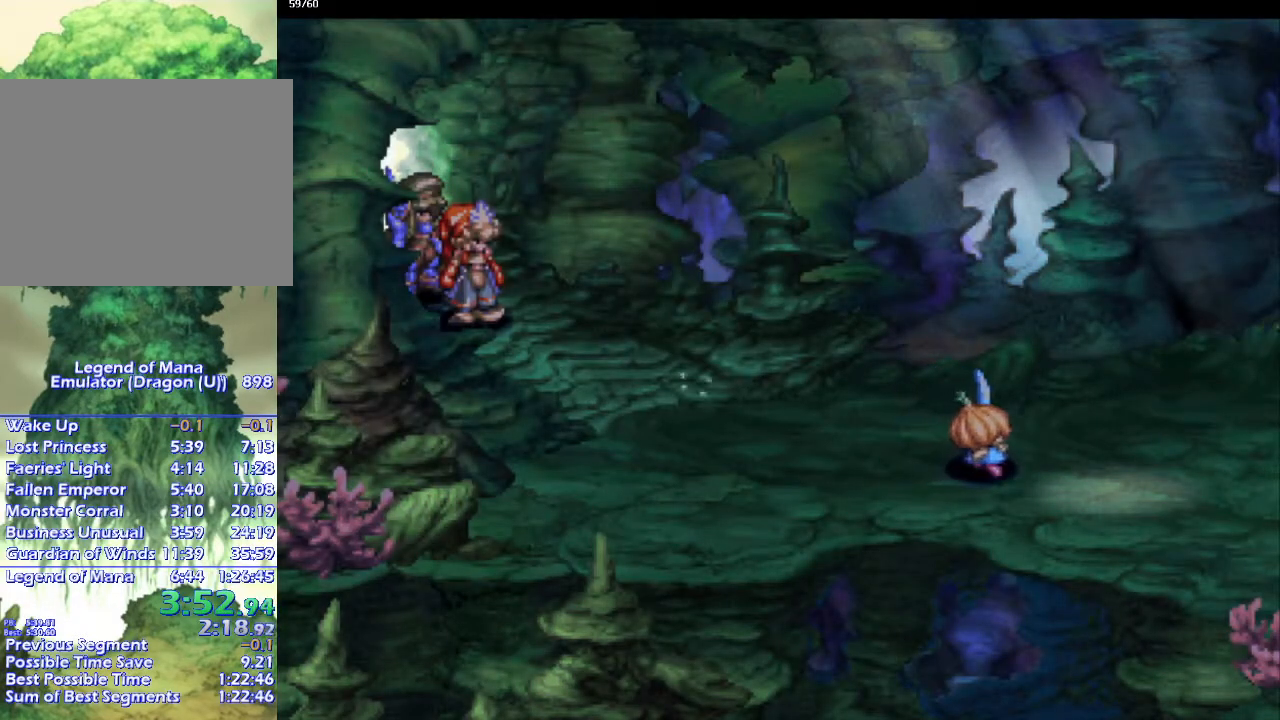
{"buttons": [], "left_stick": "center", "right_stick": "center", "events": [[100, "CROSS", "up"], [167, "CROSS", "down"], [250, "CROSS", "up"], [350, "CROSS", "down"], [433, "CROSS", "up"]]}
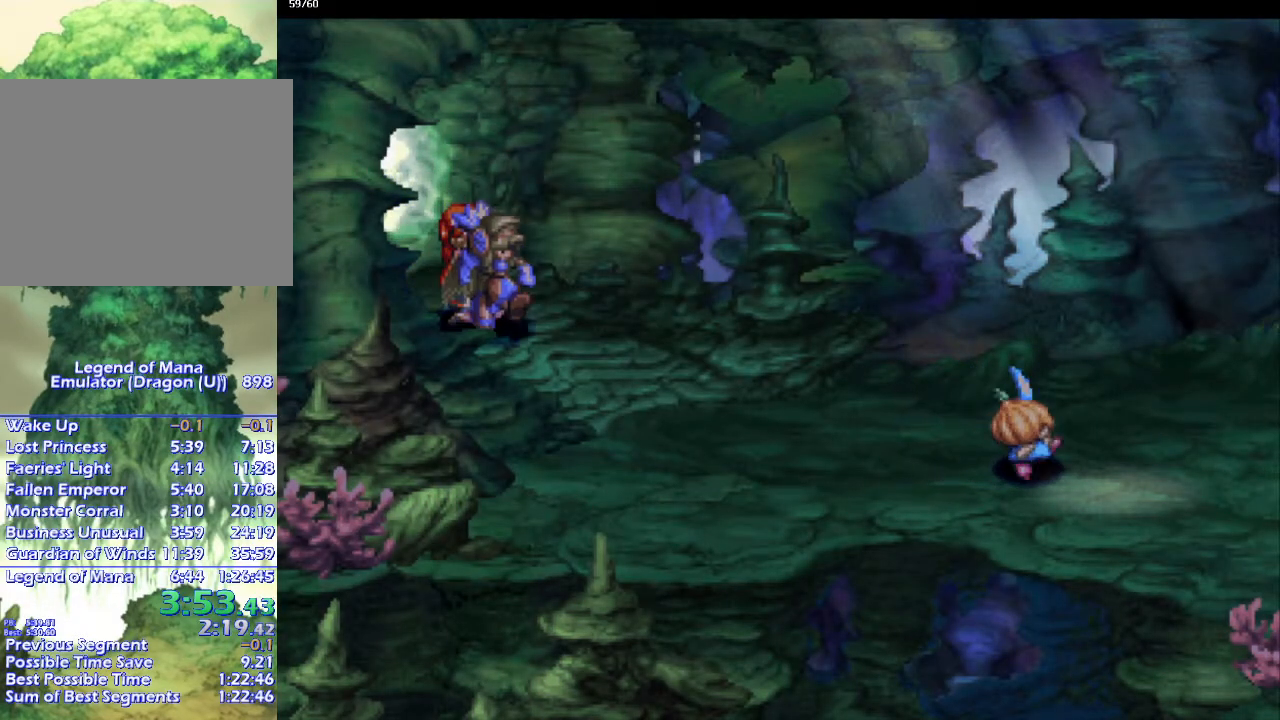
{"buttons": [], "left_stick": "center", "right_stick": "center", "events": [[50, "CROSS", "down"], [117, "CROSS", "up"], [200, "CROSS", "down"], [300, "CROSS", "up"], [400, "CROSS", "down"], [483, "CROSS", "up"]]}
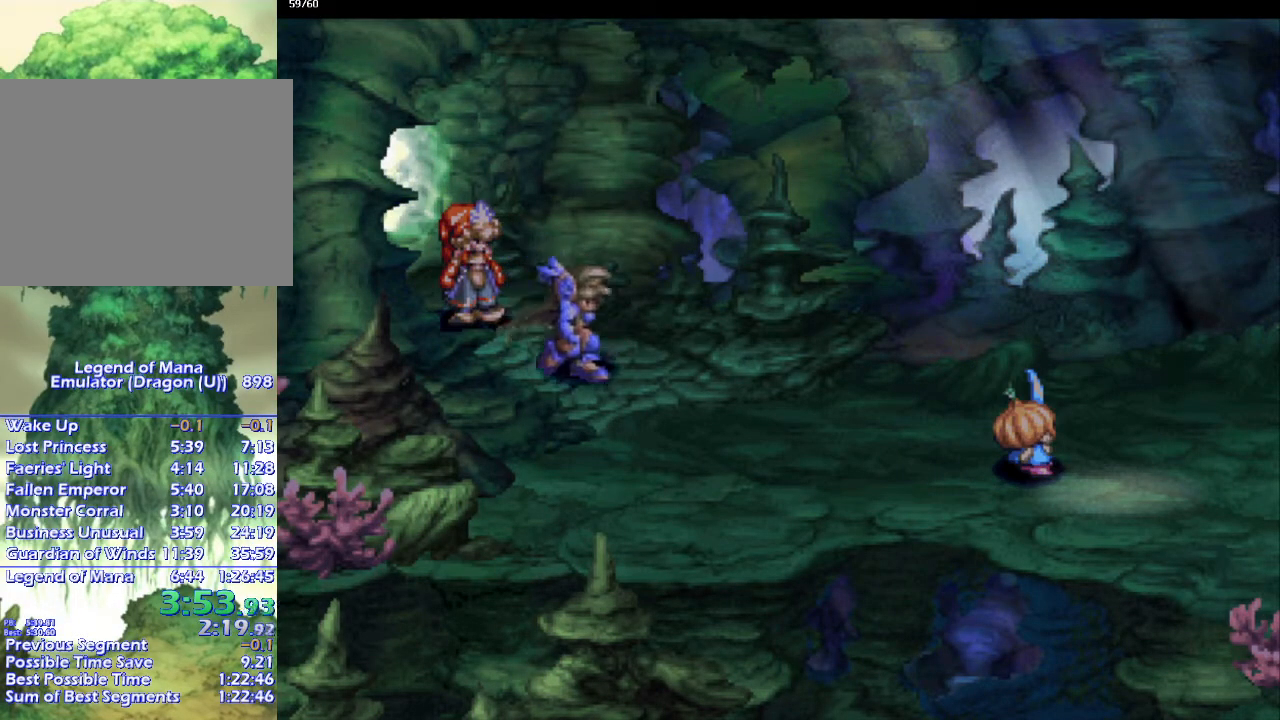
{"buttons": ["CROSS"], "left_stick": "center", "right_stick": "center", "events": [[83, "CROSS", "down"], [167, "CROSS", "up"], [250, "CROSS", "down"], [350, "CROSS", "up"], [450, "CROSS", "down"]]}
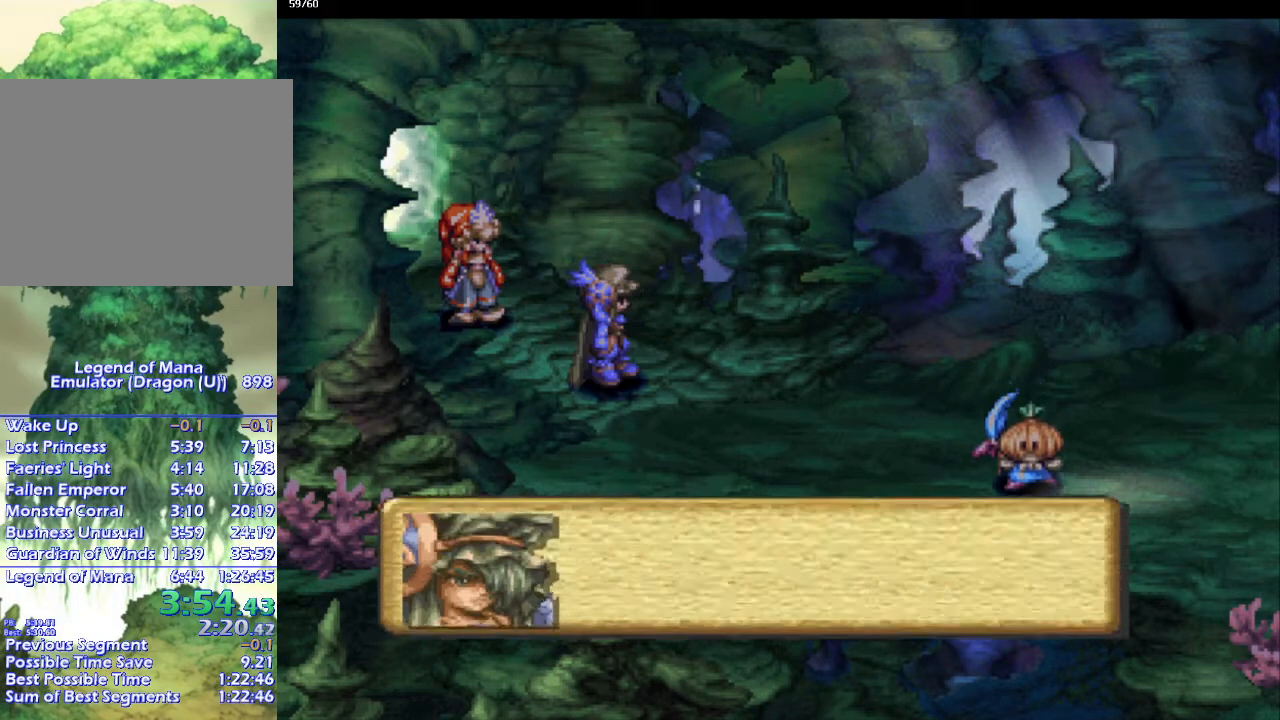
{"buttons": ["CROSS"], "left_stick": "center", "right_stick": "center", "events": [[33, "CROSS", "up"], [100, "CROSS", "down"], [200, "CROSS", "up"], [300, "CROSS", "down"], [367, "CROSS", "up"], [500, "CROSS", "down"]]}
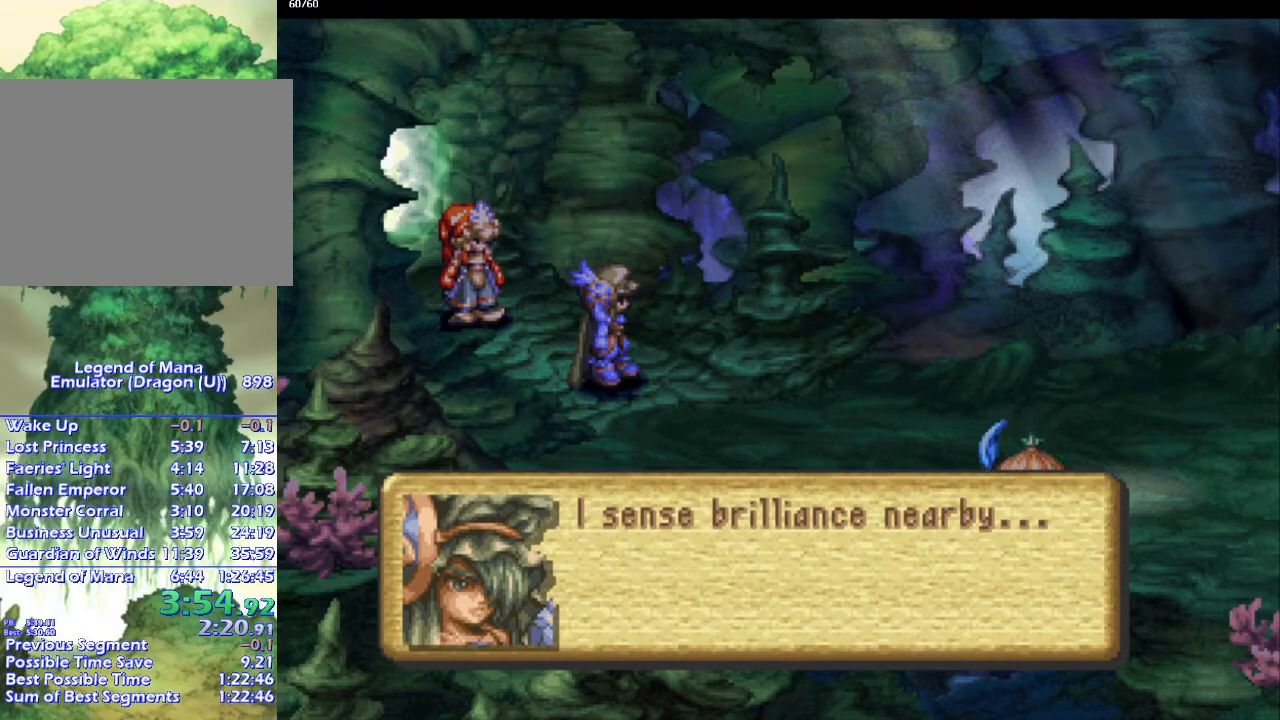
{"buttons": [], "left_stick": "center", "right_stick": "center", "events": [[67, "CROSS", "up"], [167, "CROSS", "down"], [267, "CROSS", "up"], [367, "CROSS", "down"], [467, "CROSS", "up"]]}
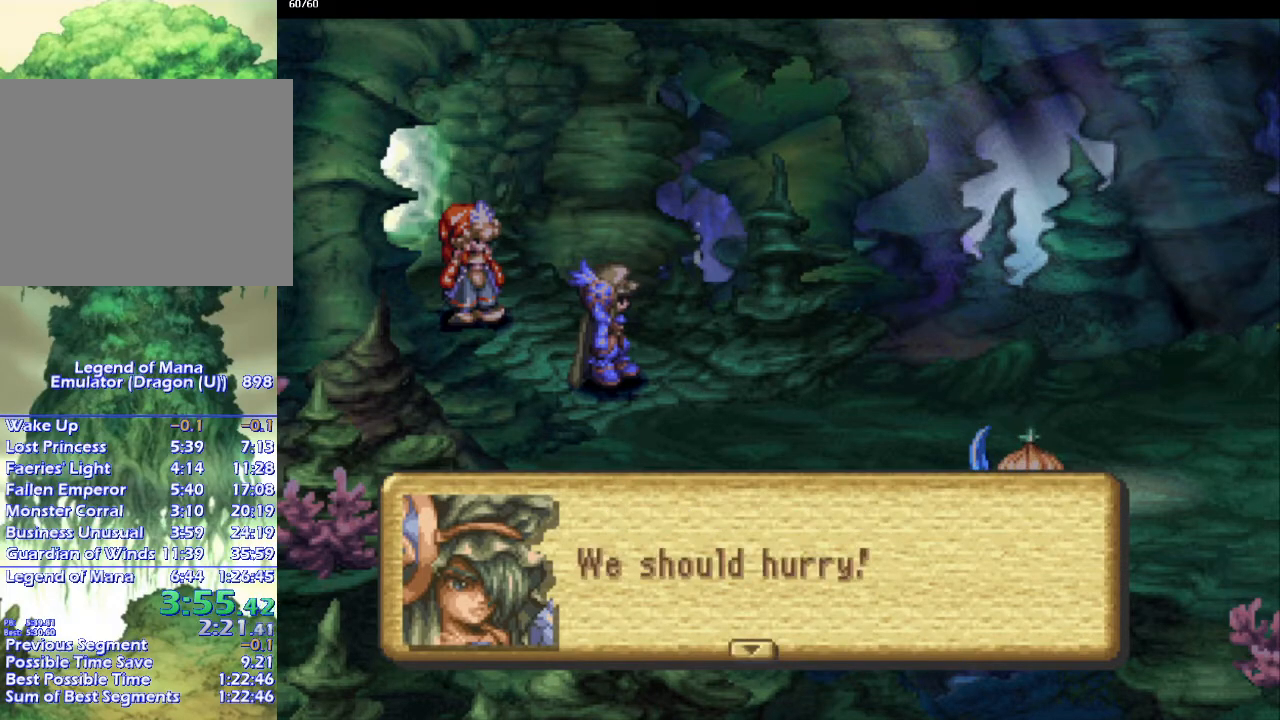
{"buttons": [], "left_stick": "center", "right_stick": "center", "events": [[33, "CROSS", "down"], [117, "CROSS", "up"], [233, "CROSS", "down"], [317, "CROSS", "up"], [350, "CROSS", "down"], [433, "CROSS", "up"]]}
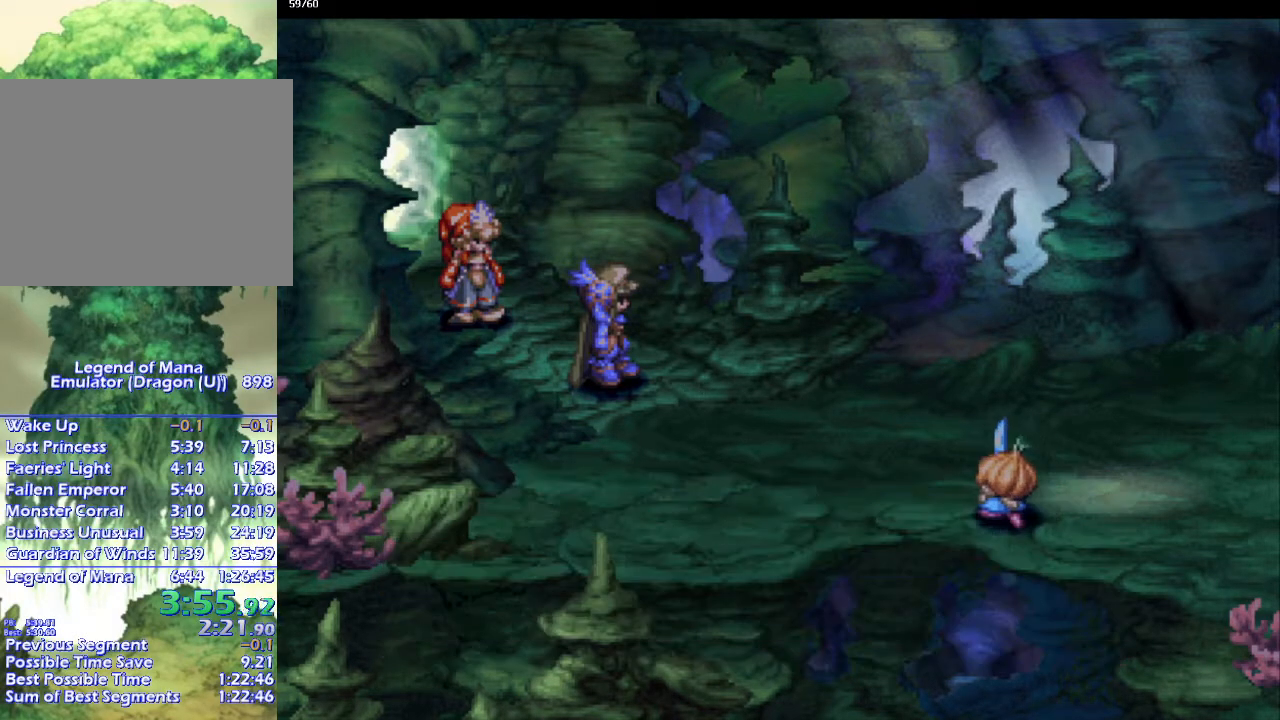
{"buttons": ["CIRCLE"], "left_stick": "down-right", "right_stick": "center", "events": [[433, "CIRCLE", "down"], [433, "left_stick", "down"], [483, "left_stick", "down-right"]]}